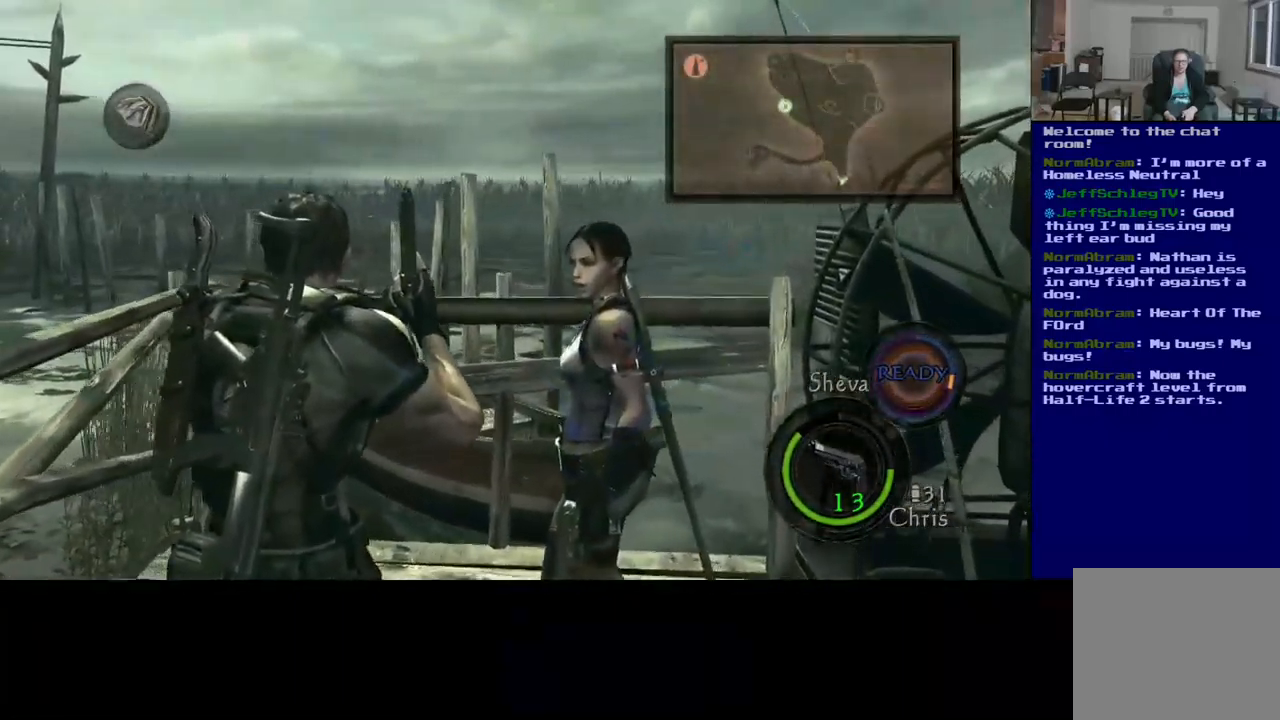
Gameplay with a controller (Xbox layout); each line is a JSON object with the inputs held at the frame after it. "events" lists button and stick changes between this image and that frame as [ms after this image, input, new state], when the widget could be followed in between. Not read: R3.
{"buttons": [], "left_stick": "up", "right_stick": "center", "events": []}
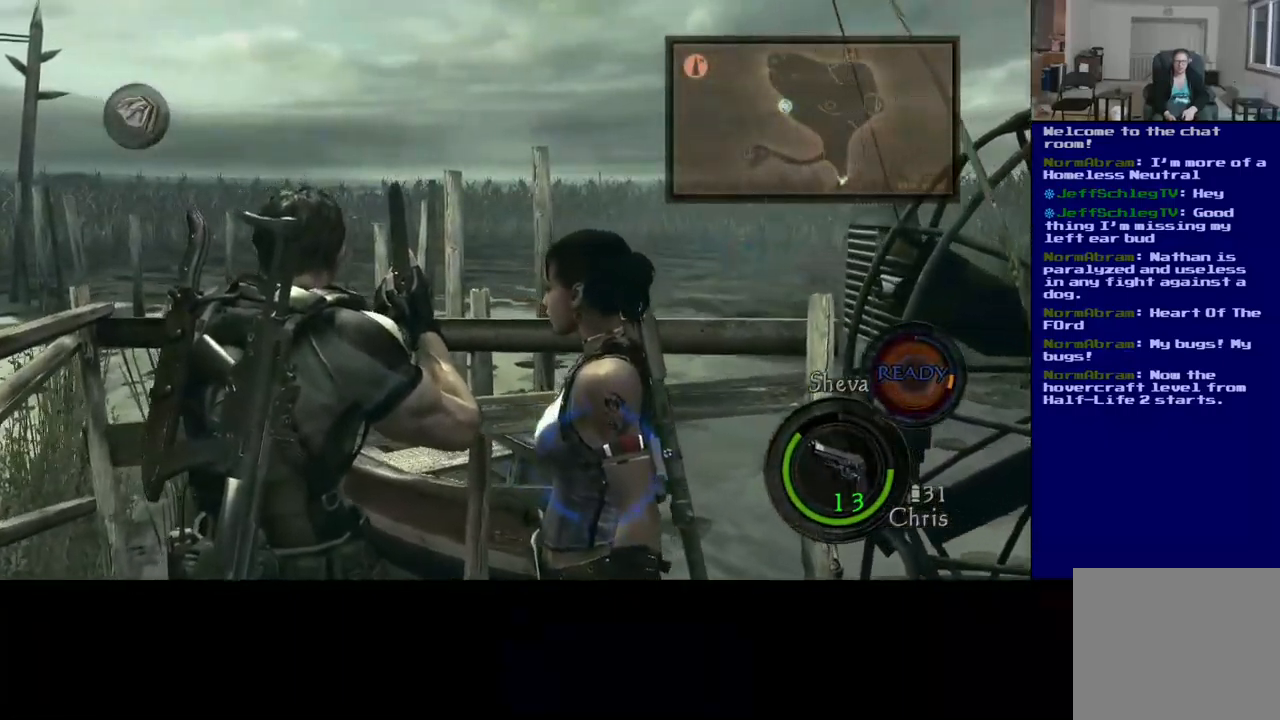
{"buttons": [], "left_stick": "down", "right_stick": "down-right", "events": [[133, "left_stick", "center"], [300, "right_stick", "down-right"], [433, "left_stick", "down"]]}
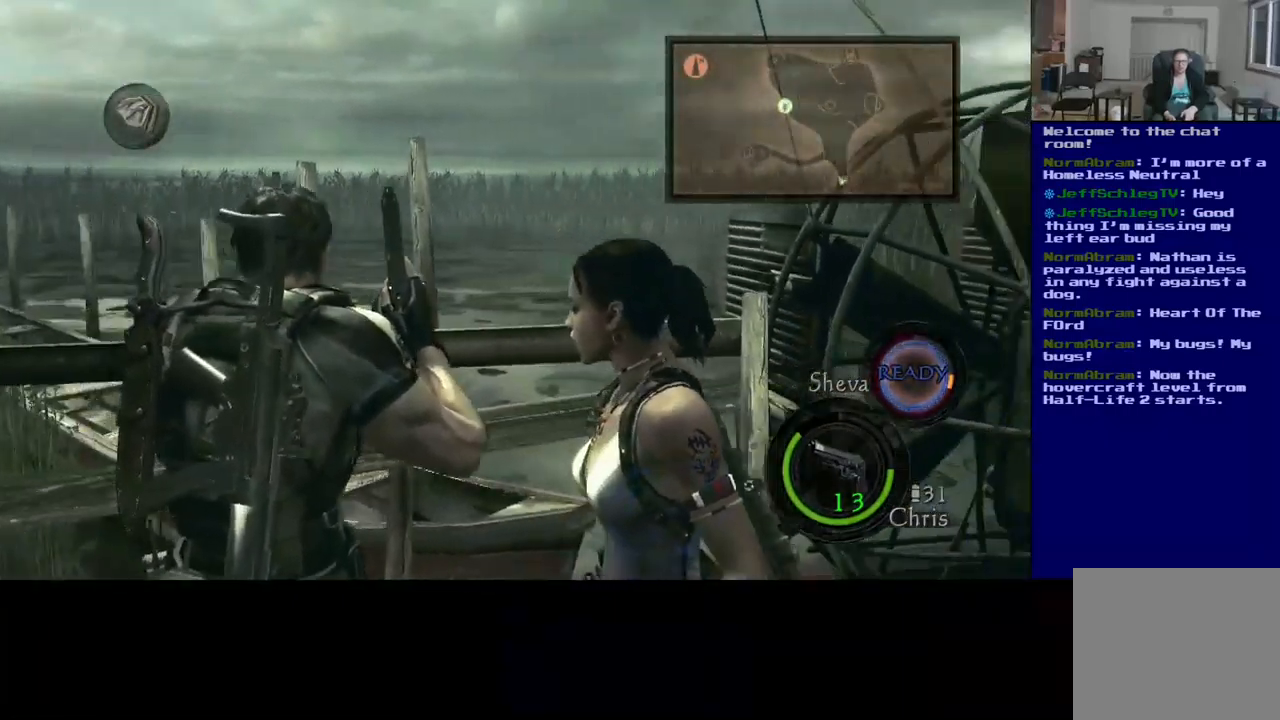
{"buttons": [], "left_stick": "up-right", "right_stick": "center", "events": [[350, "left_stick", "right"], [467, "right_stick", "center"], [483, "left_stick", "up-right"]]}
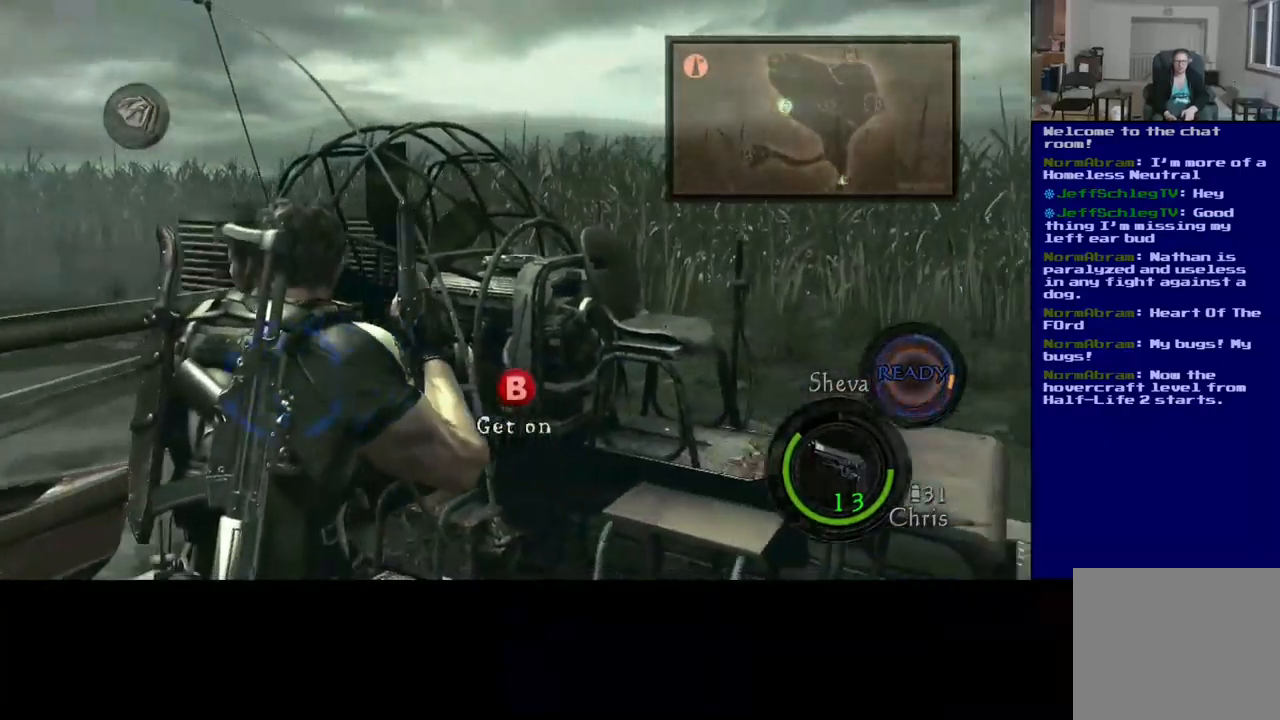
{"buttons": ["B"], "left_stick": "center", "right_stick": "center", "events": [[183, "left_stick", "center"], [417, "B", "down"]]}
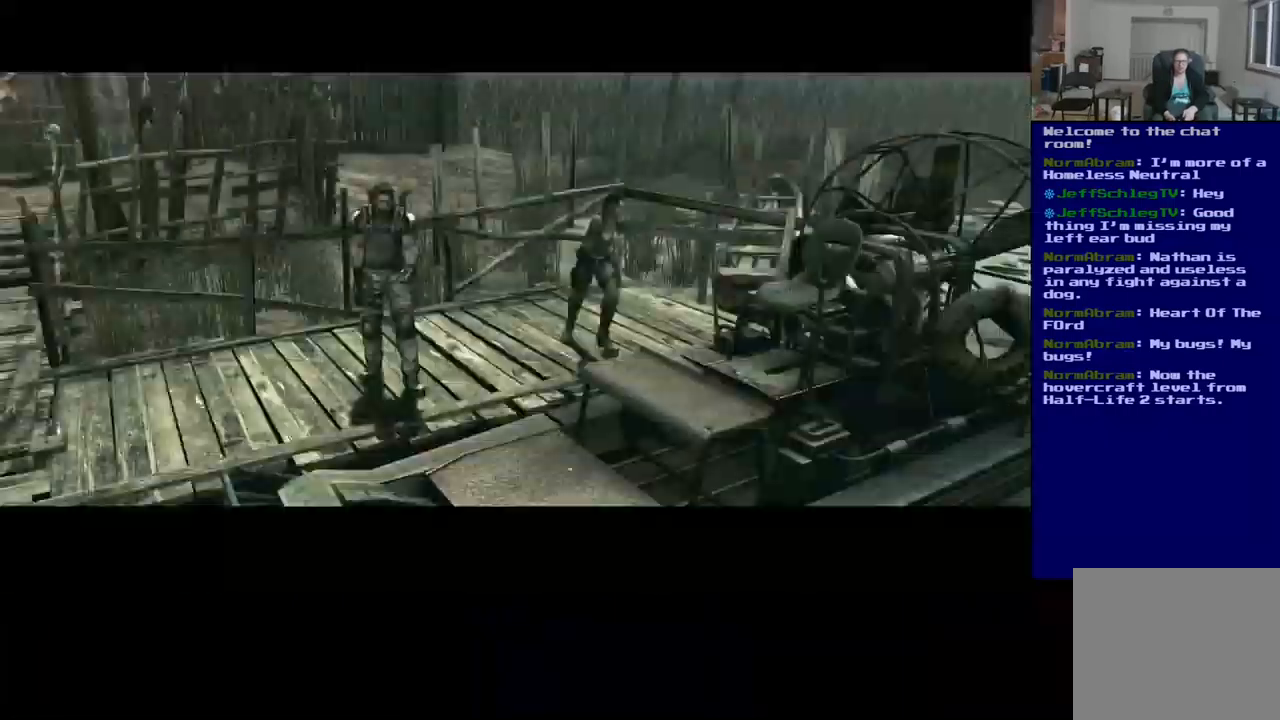
{"buttons": [], "left_stick": "center", "right_stick": "center", "events": [[100, "B", "up"]]}
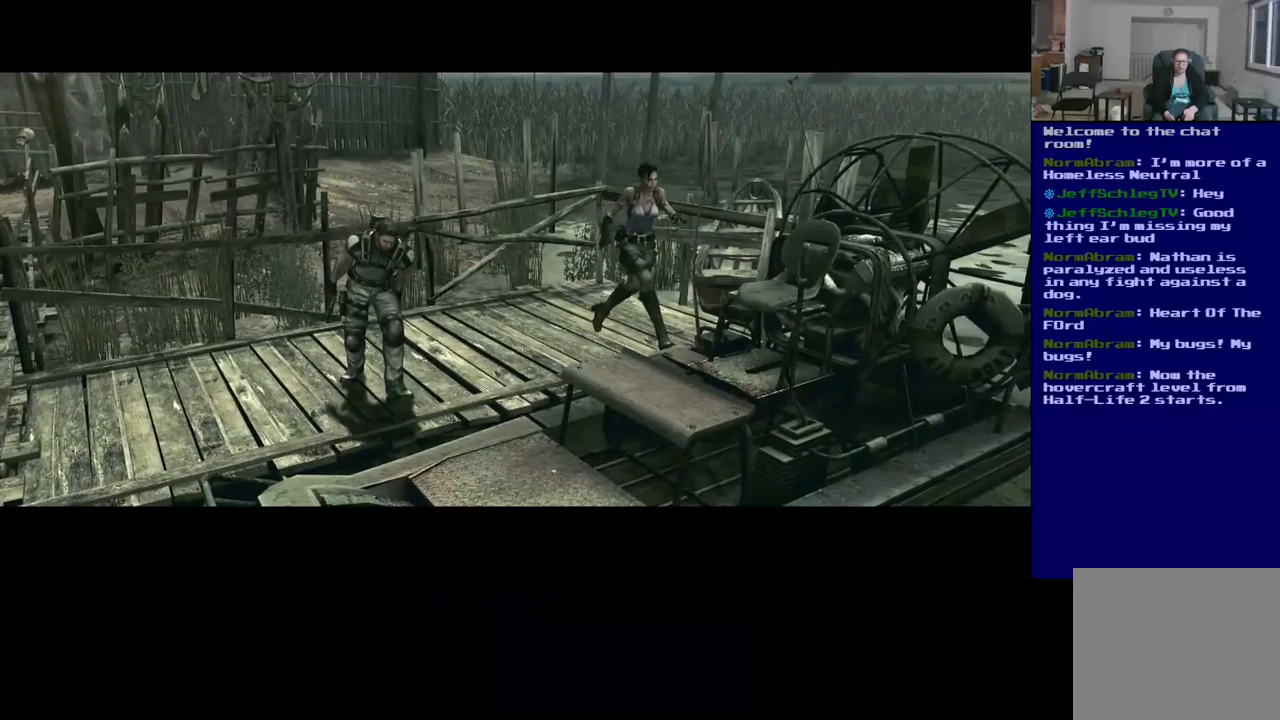
{"buttons": [], "left_stick": "center", "right_stick": "center", "events": []}
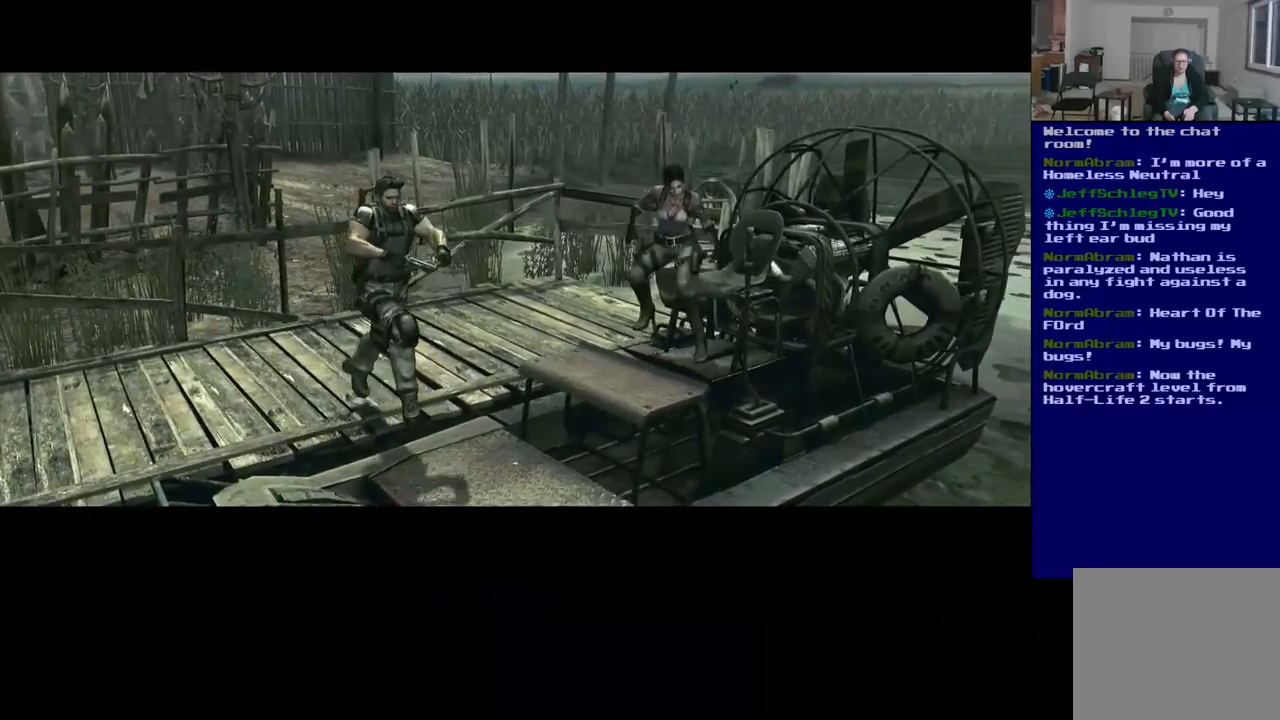
{"buttons": [], "left_stick": "center", "right_stick": "center", "events": []}
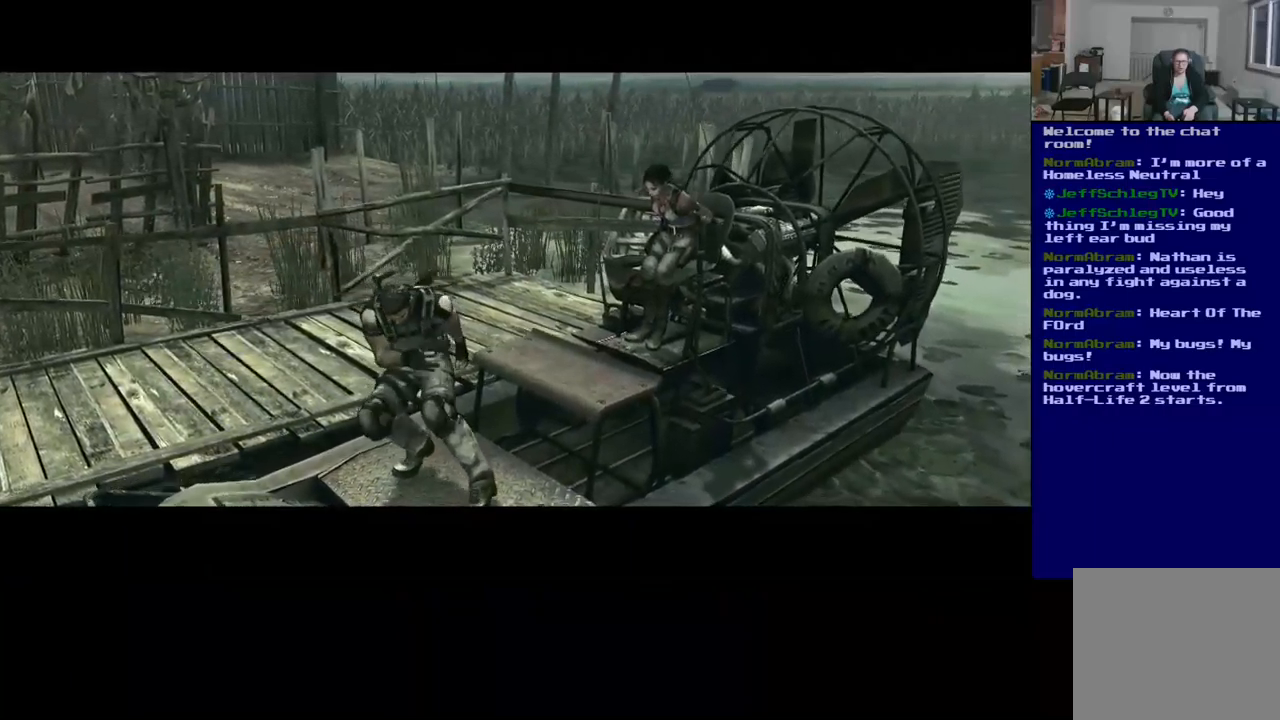
{"buttons": [], "left_stick": "center", "right_stick": "center", "events": []}
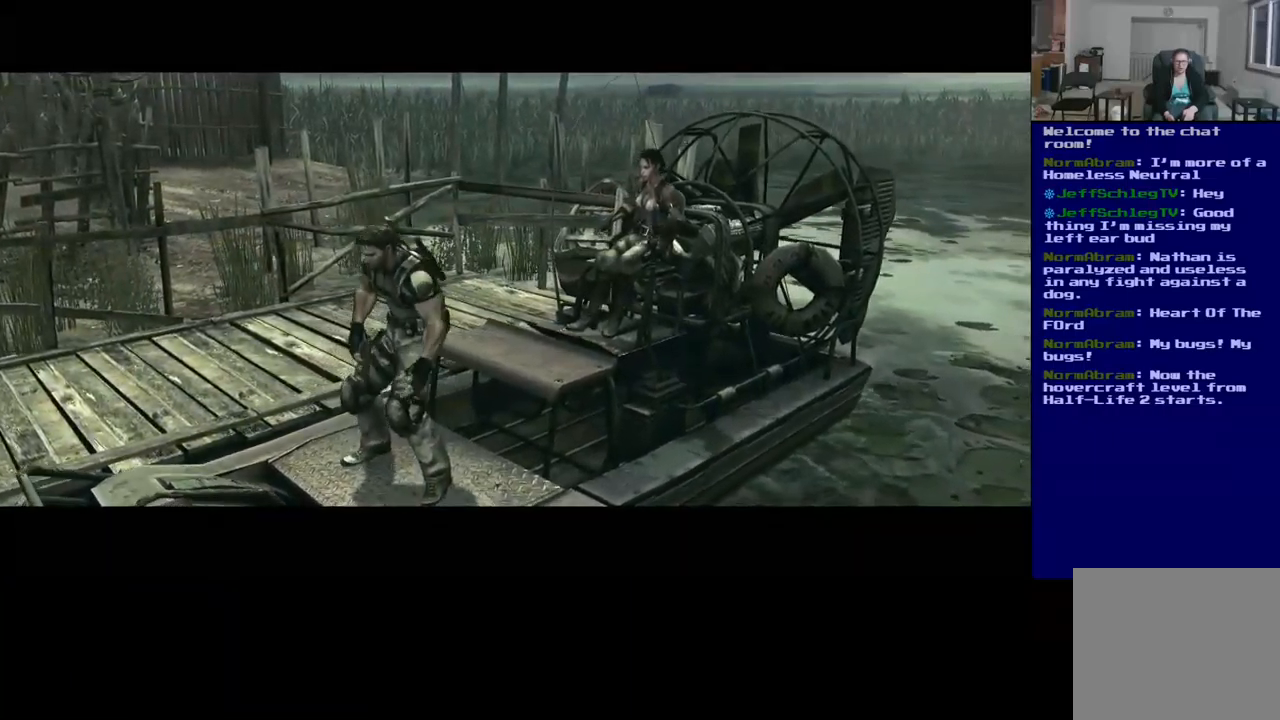
{"buttons": [], "left_stick": "center", "right_stick": "center", "events": []}
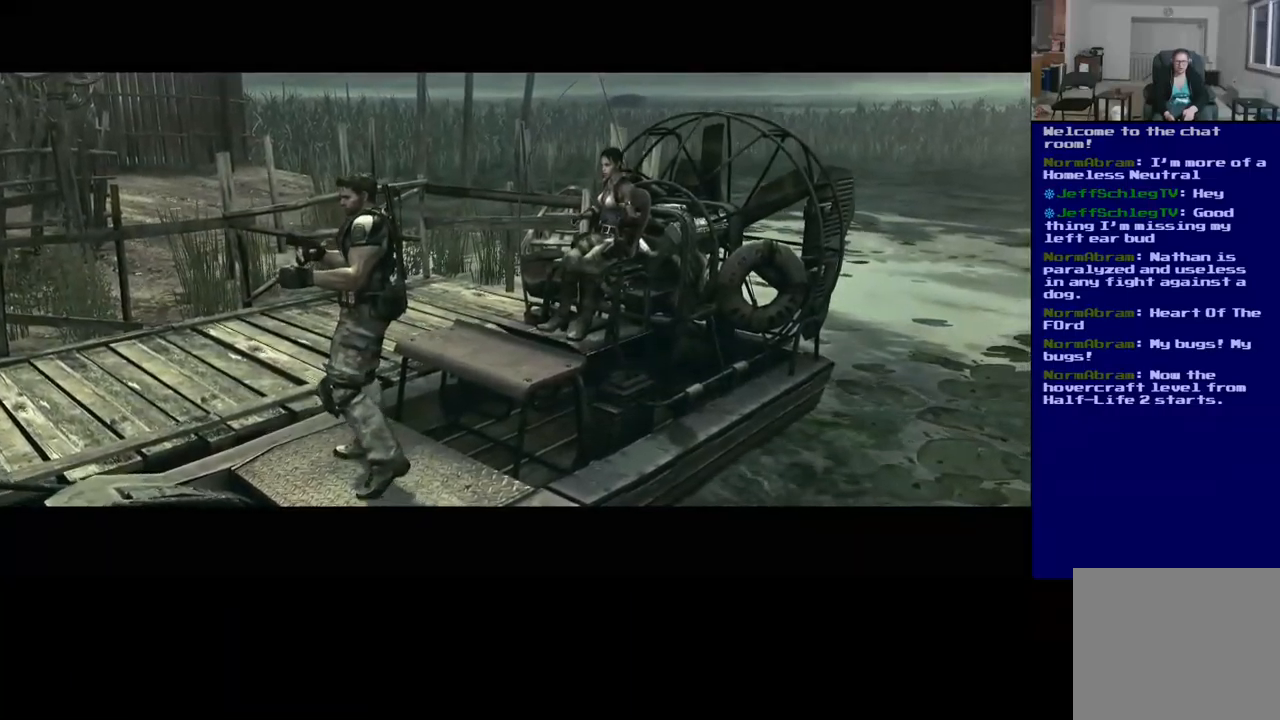
{"buttons": [], "left_stick": "center", "right_stick": "center", "events": []}
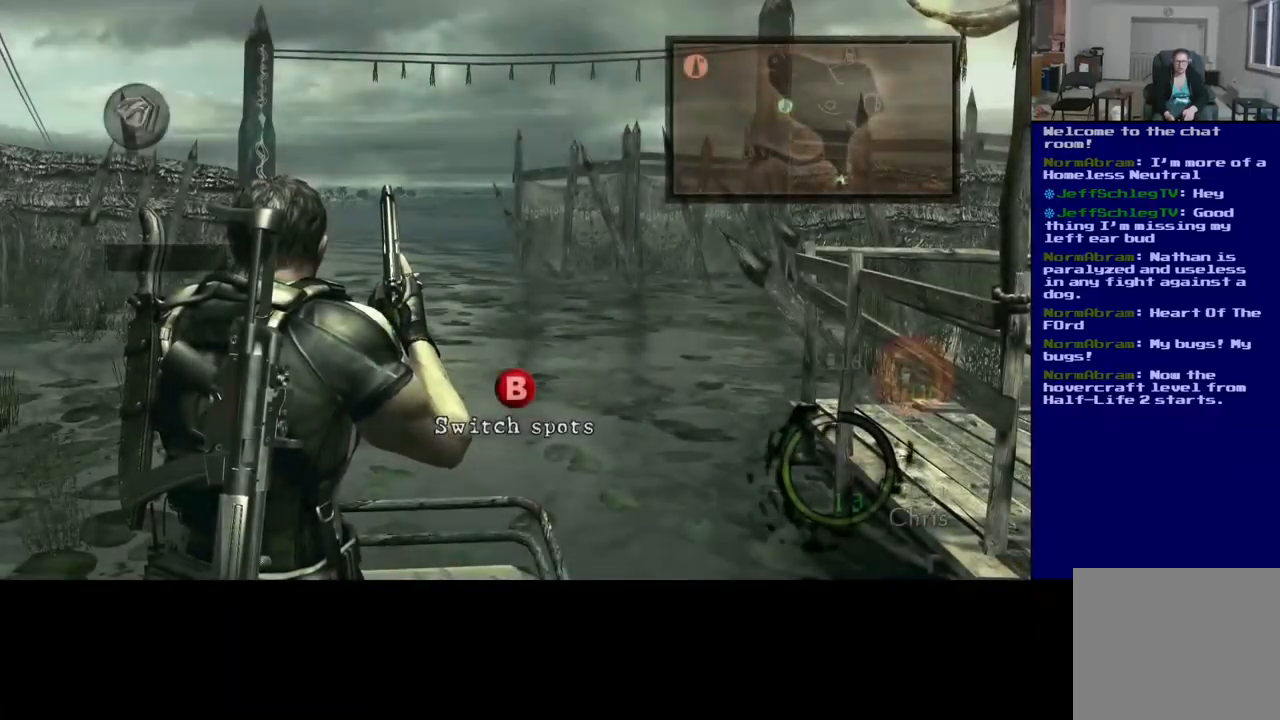
{"buttons": [], "left_stick": "center", "right_stick": "center", "events": []}
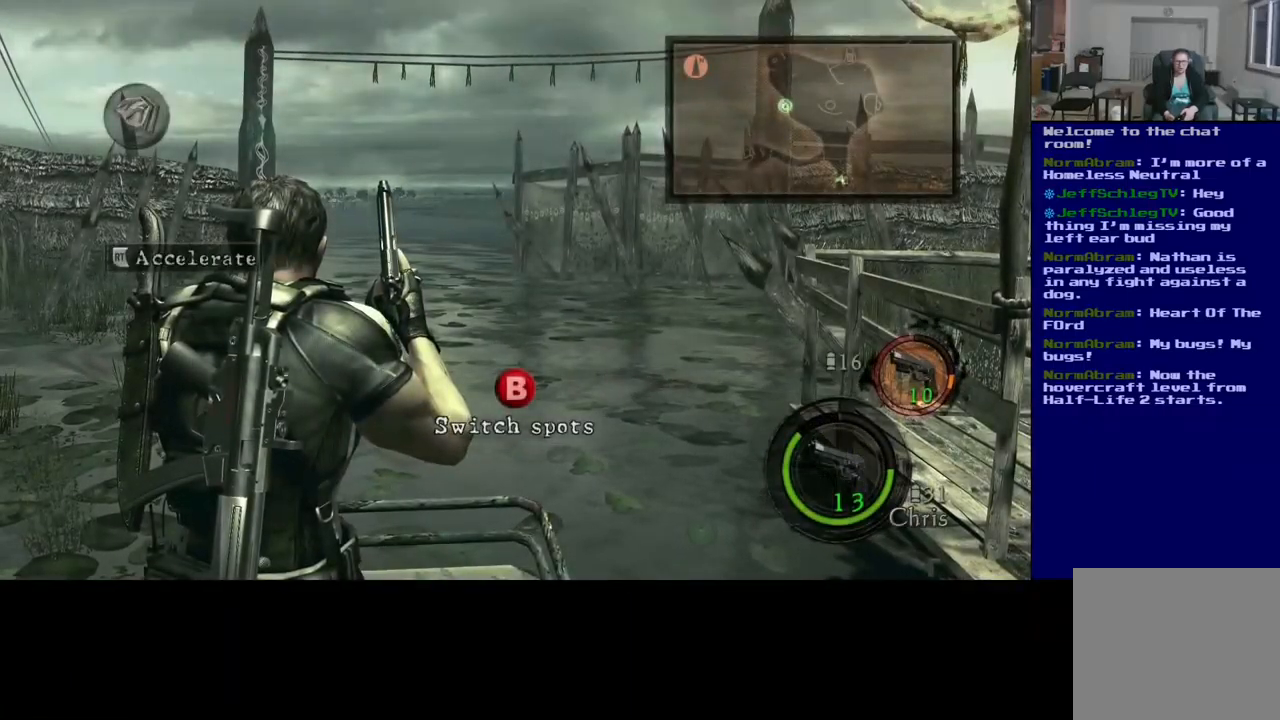
{"buttons": [], "left_stick": "center", "right_stick": "center", "events": [[184, "right_stick", "up-left"], [484, "right_stick", "center"]]}
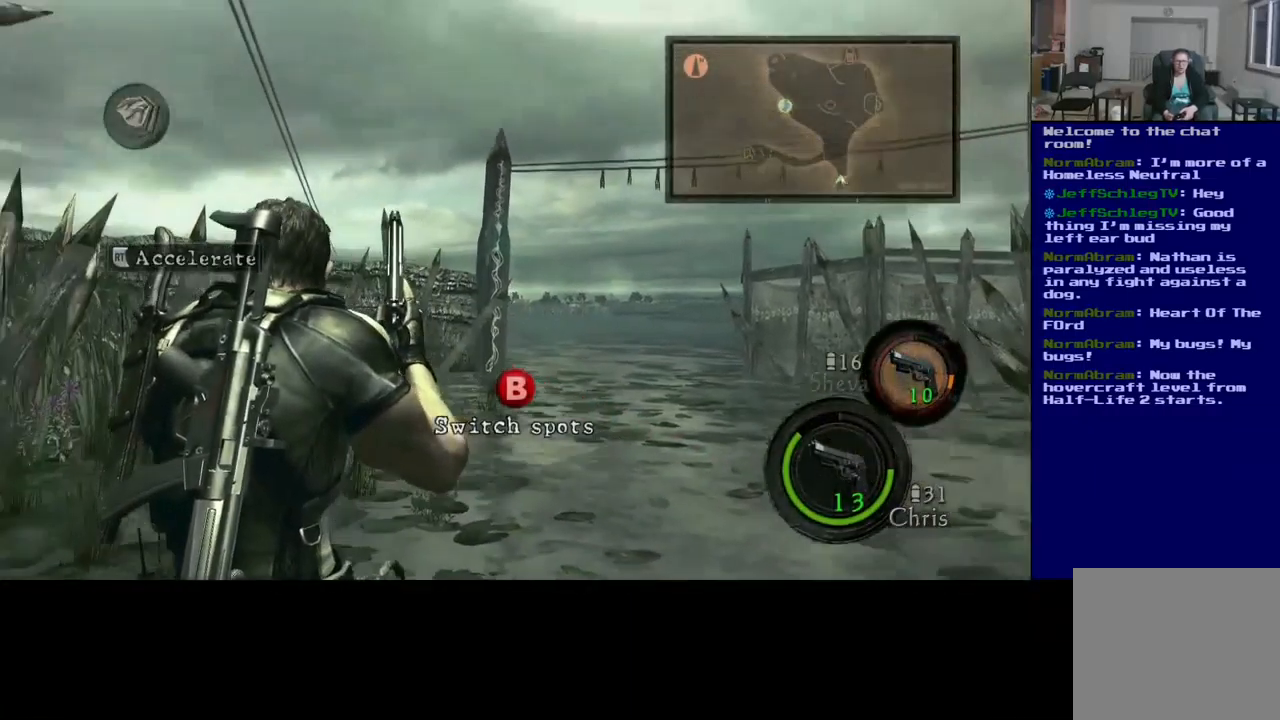
{"buttons": [], "left_stick": "center", "right_stick": "down-left", "events": [[434, "right_stick", "down-left"]]}
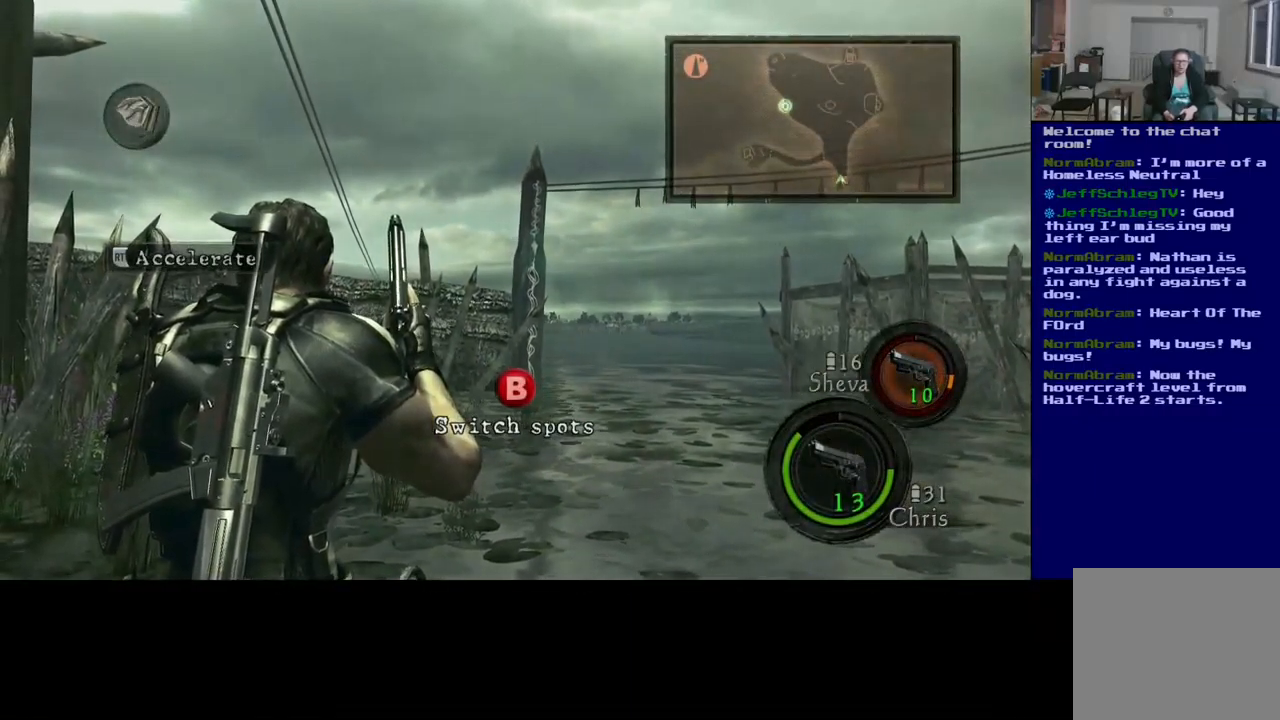
{"buttons": [], "left_stick": "center", "right_stick": "center", "events": [[134, "right_stick", "center"]]}
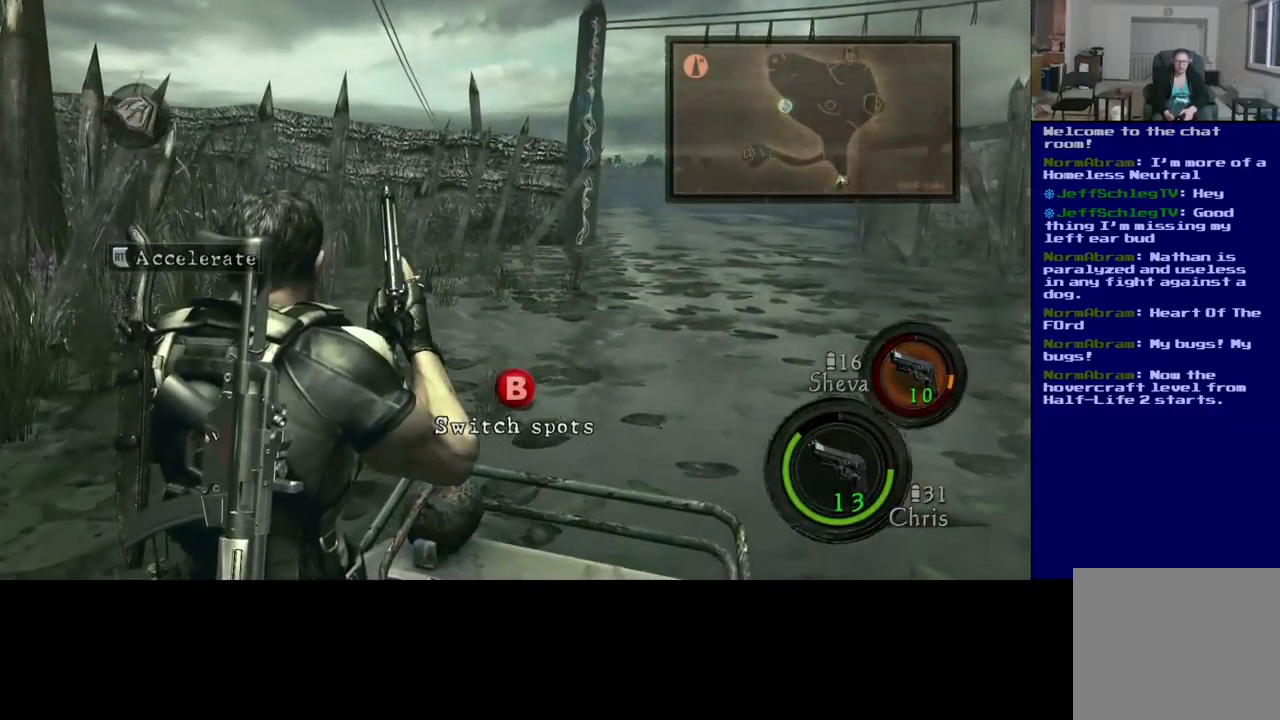
{"buttons": [], "left_stick": "center", "right_stick": "center", "events": []}
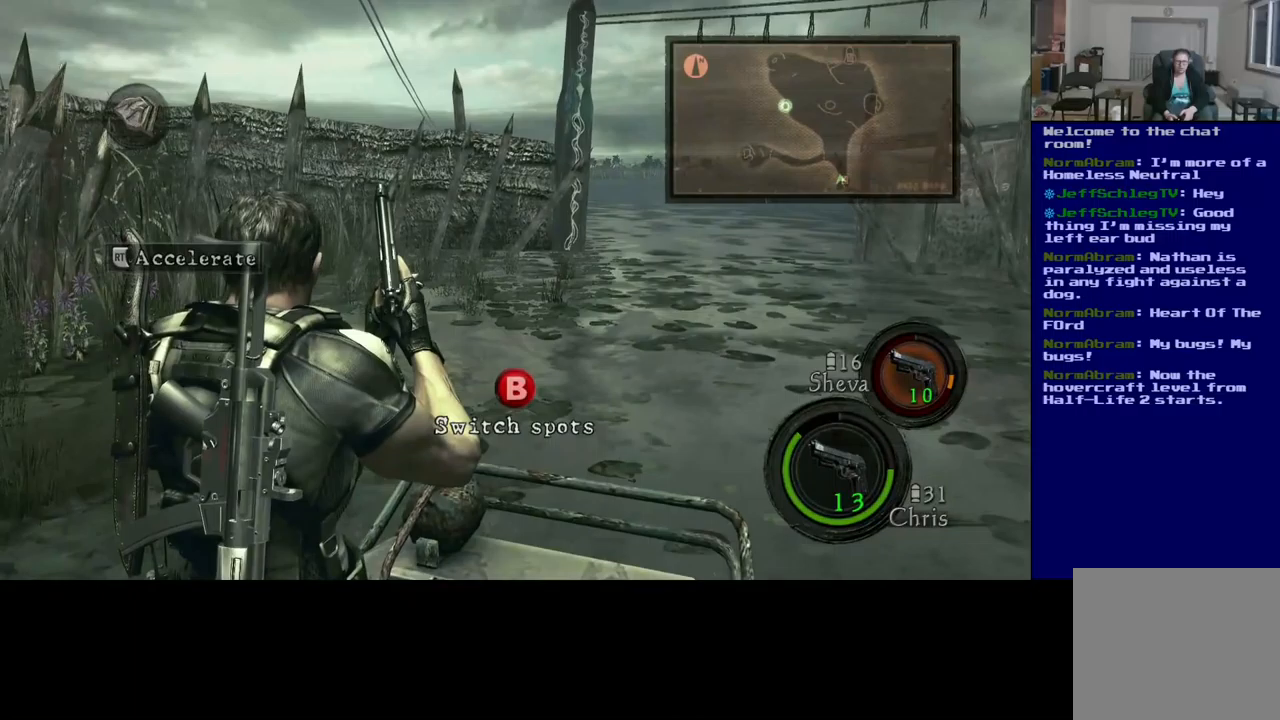
{"buttons": ["DPAD_DOWN"], "left_stick": "center", "right_stick": "center", "events": [[367, "DPAD_DOWN", "down"]]}
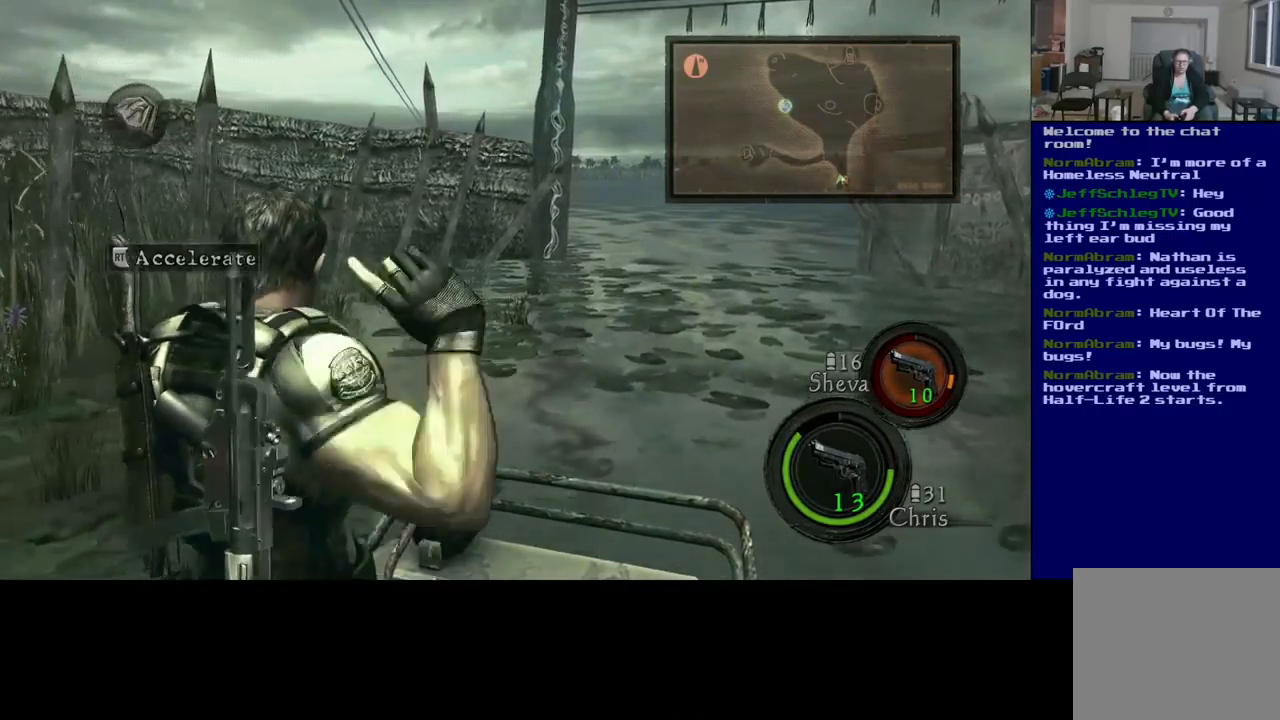
{"buttons": [], "left_stick": "center", "right_stick": "center", "events": [[17, "DPAD_DOWN", "up"]]}
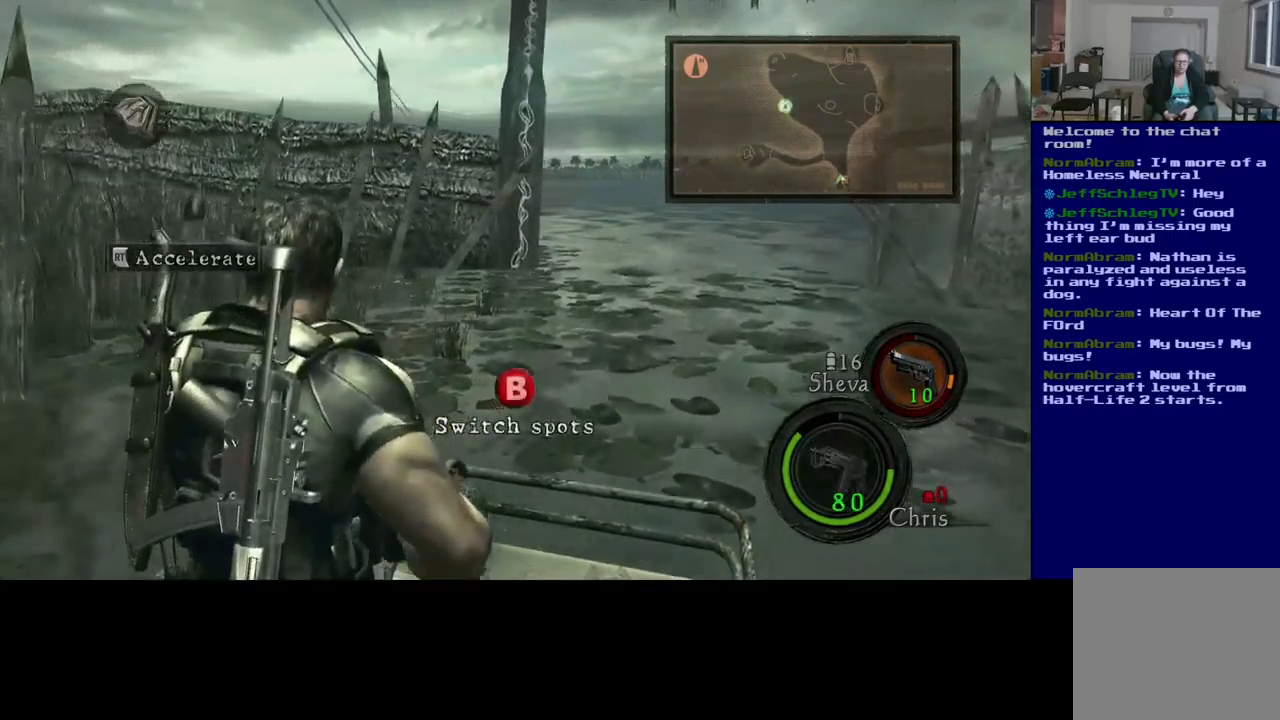
{"buttons": [], "left_stick": "center", "right_stick": "center", "events": []}
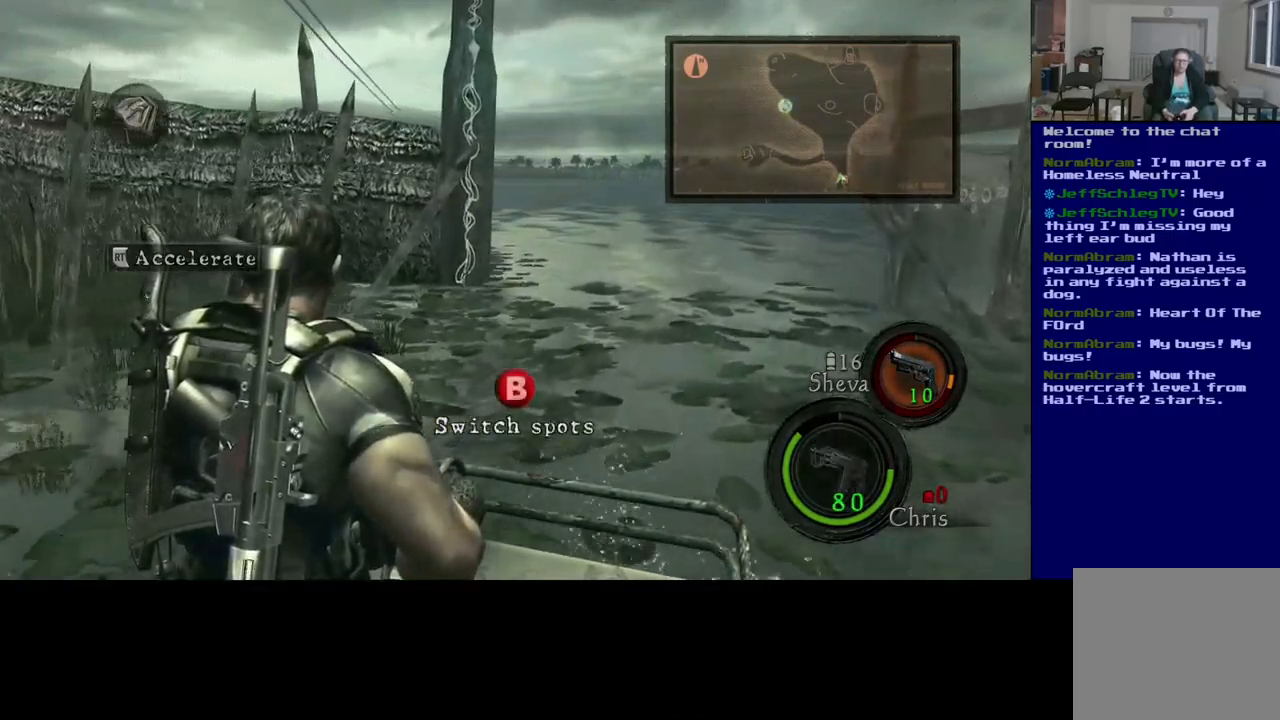
{"buttons": [], "left_stick": "center", "right_stick": "center", "events": []}
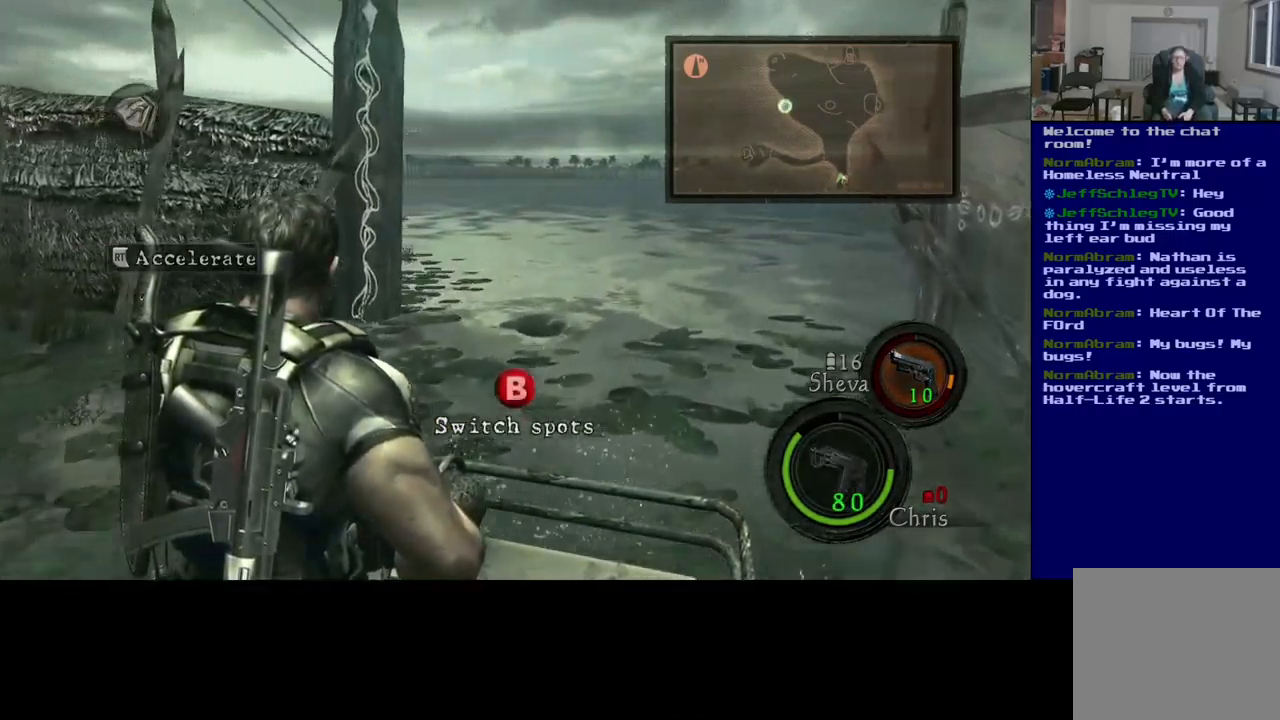
{"buttons": [], "left_stick": "center", "right_stick": "center", "events": []}
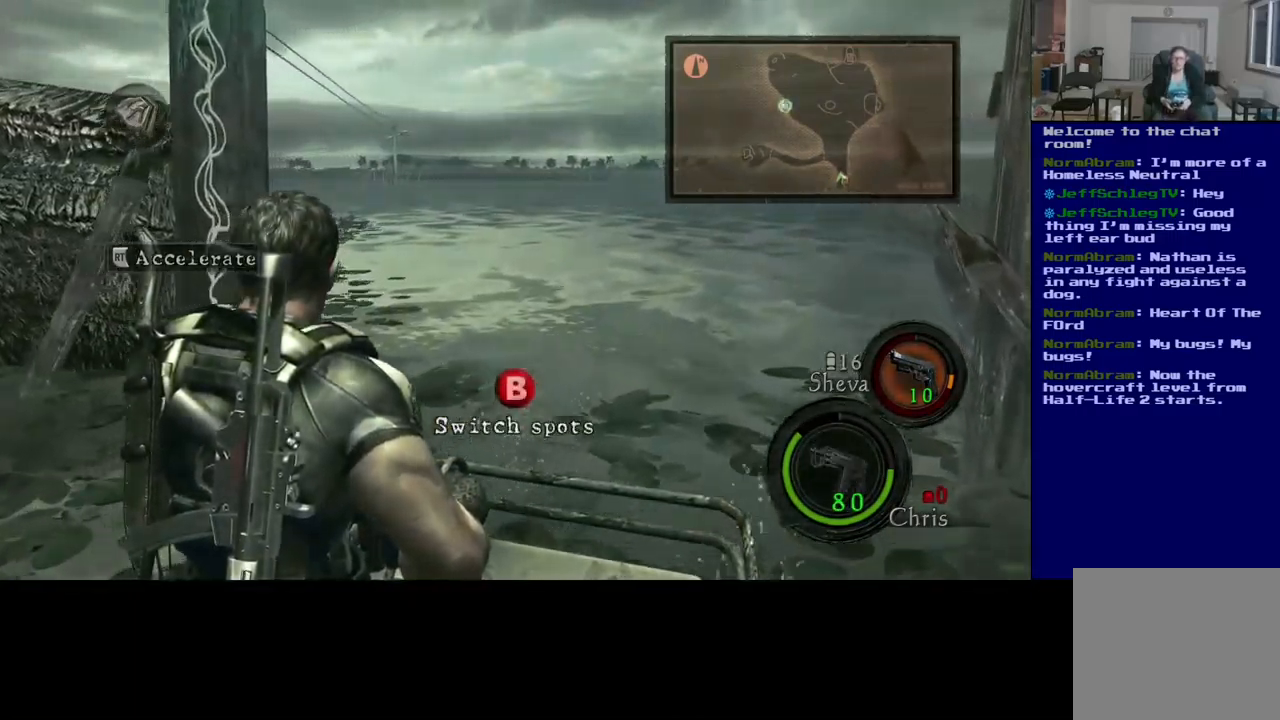
{"buttons": [], "left_stick": "center", "right_stick": "center", "events": []}
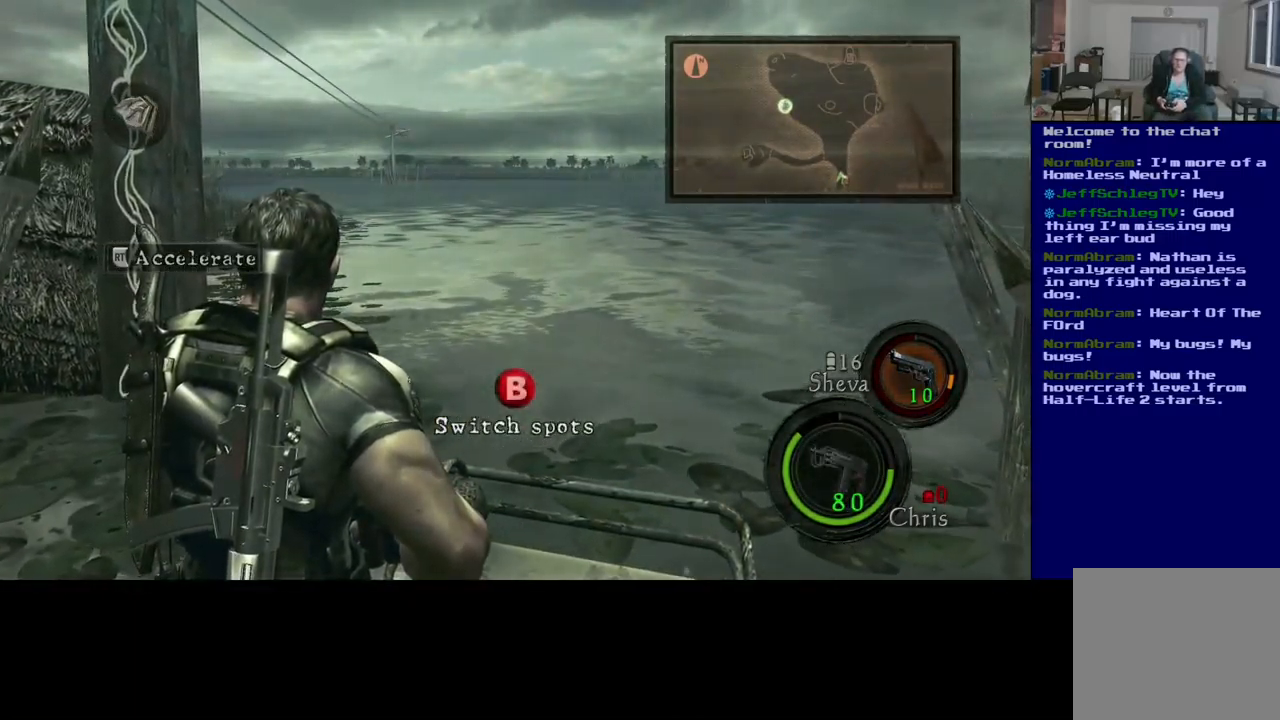
{"buttons": [], "left_stick": "center", "right_stick": "center", "events": []}
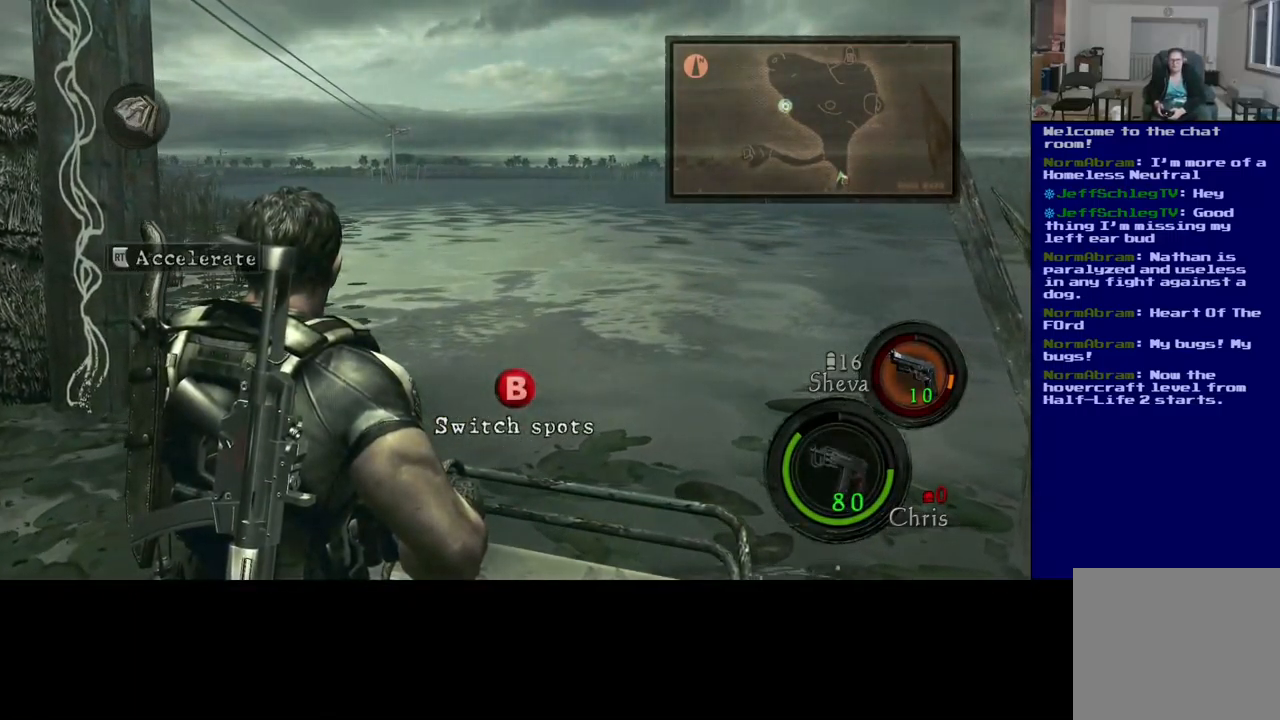
{"buttons": [], "left_stick": "center", "right_stick": "center", "events": [[100, "right_stick", "up-left"], [383, "right_stick", "center"]]}
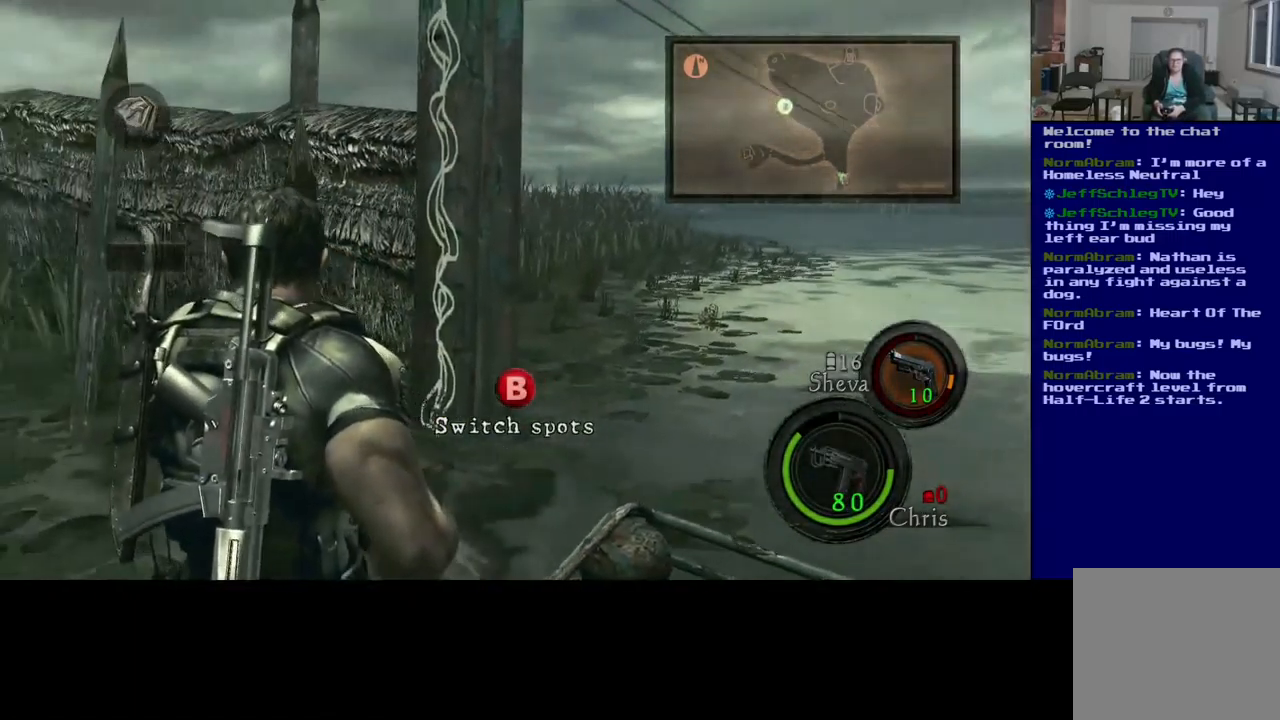
{"buttons": [], "left_stick": "center", "right_stick": "right", "events": [[450, "right_stick", "right"]]}
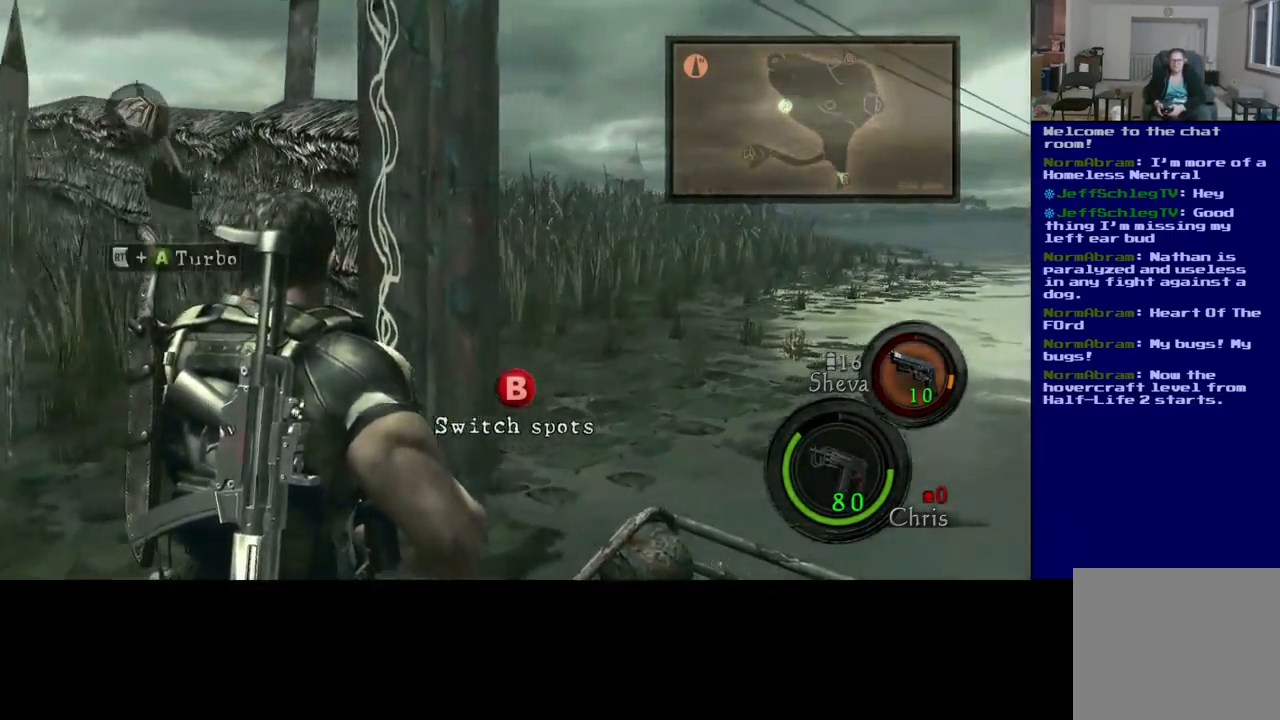
{"buttons": [], "left_stick": "center", "right_stick": "center", "events": [[217, "right_stick", "center"]]}
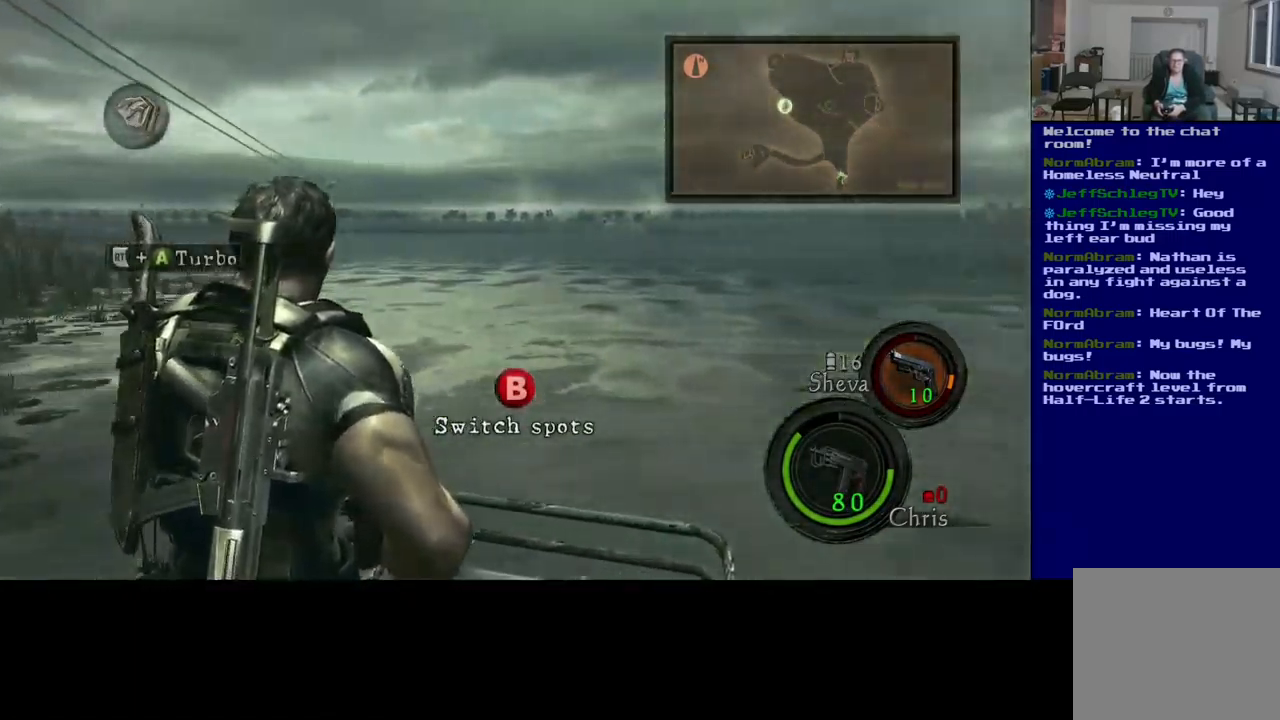
{"buttons": [], "left_stick": "center", "right_stick": "center", "events": [[33, "right_stick", "right"], [449, "right_stick", "center"]]}
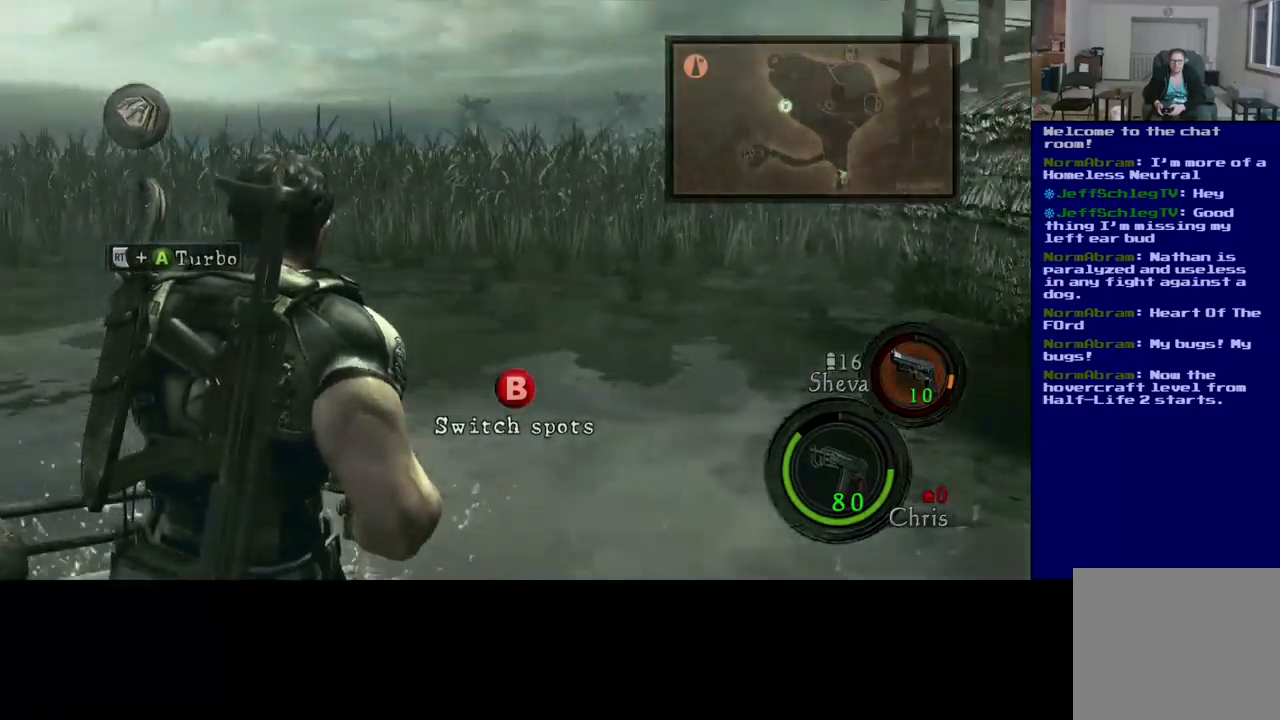
{"buttons": [], "left_stick": "center", "right_stick": "left", "events": [[133, "right_stick", "left"]]}
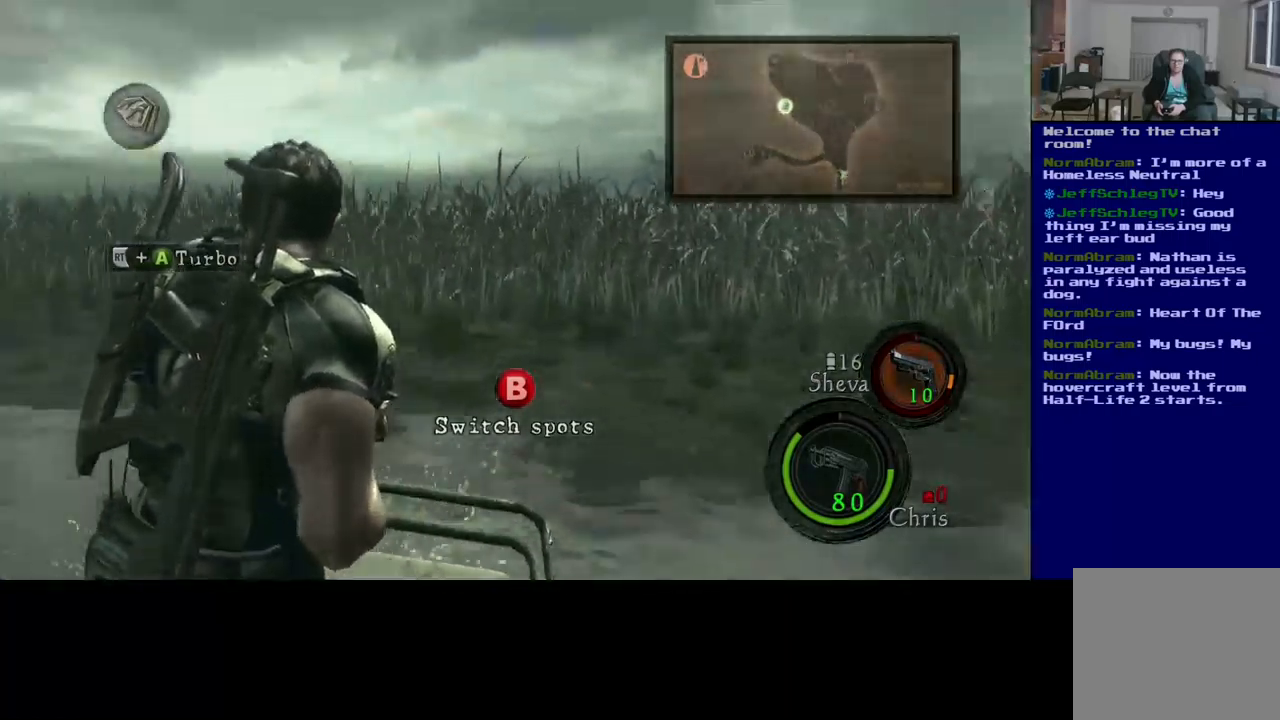
{"buttons": [], "left_stick": "center", "right_stick": "center", "events": [[200, "right_stick", "center"]]}
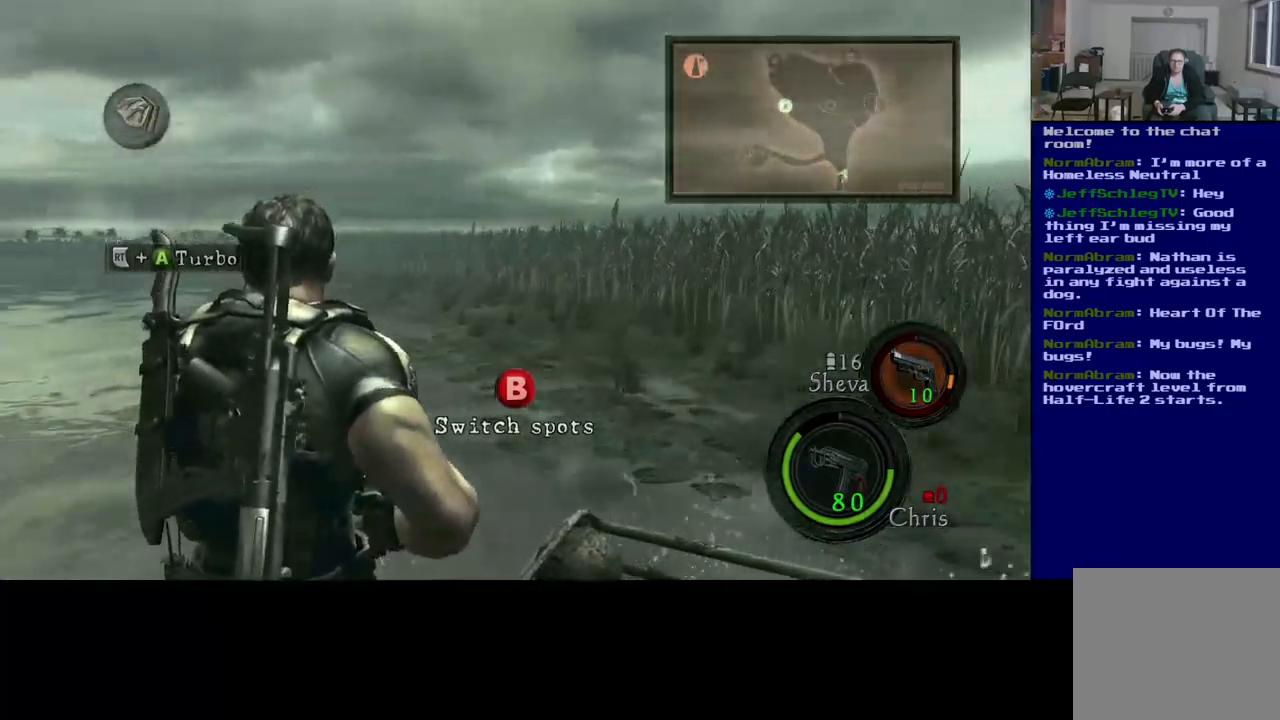
{"buttons": [], "left_stick": "center", "right_stick": "left", "events": [[417, "right_stick", "left"]]}
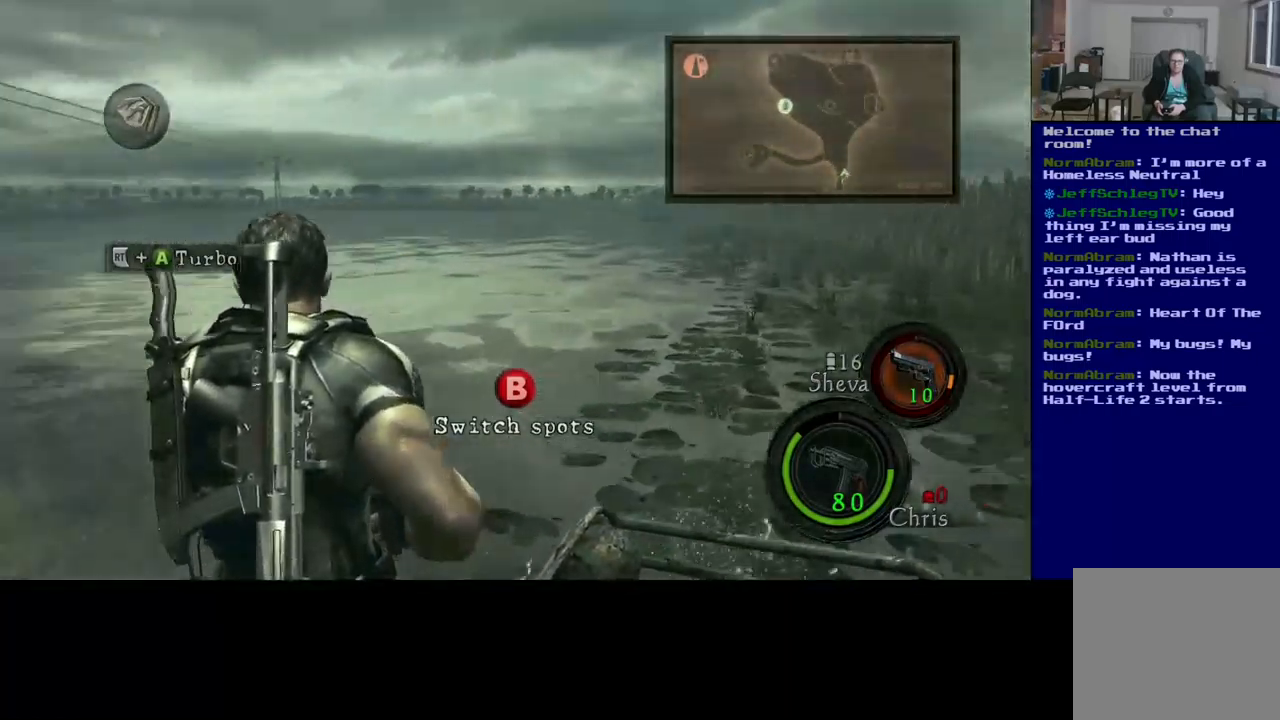
{"buttons": [], "left_stick": "center", "right_stick": "center", "events": [[83, "right_stick", "center"]]}